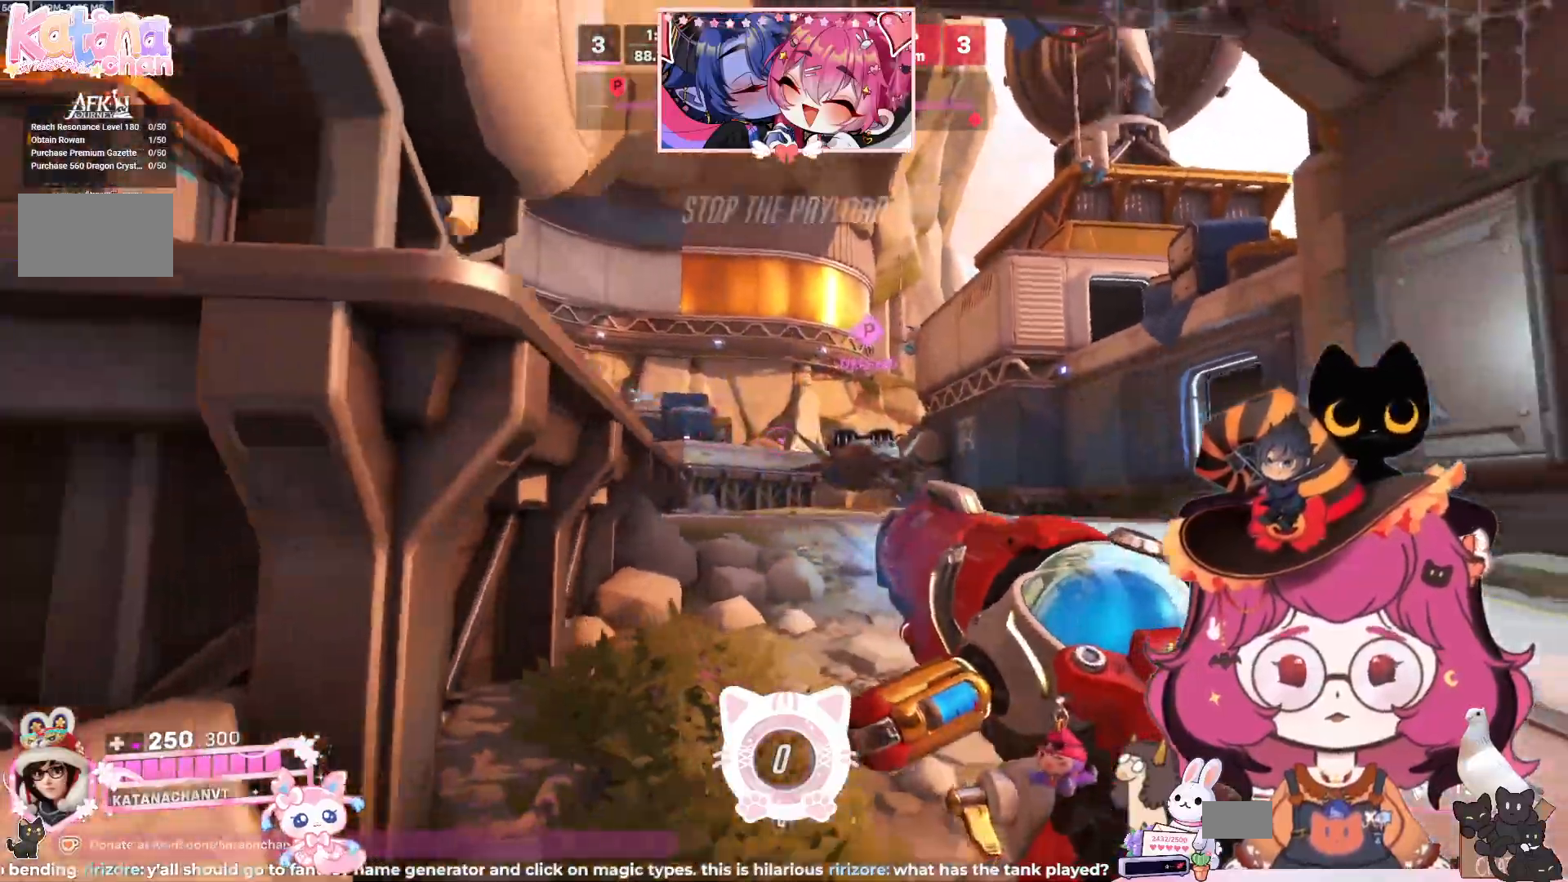
Gameplay with keyboard and mouse; each line is a JSON object with the keys and mouse buttons held at the frame after it. "events" lists presses ("down") and releases ("up") of "a", "ctrl", "d", "e", "q", "s", "shift", "space", "w", "mouse_left", "mouse_wheel", "mouse_right", "mouse_mb4" and "mouse_mb5" between this image and that frame as [ms after this image, input, new state], when the widget could be followed in between. "mouse_left", "mouse_wheel", "mouse_right", "mouse_mb4", "mouse_mb5" = the "left", "wheel", "right", "mb4", "mb5" buttons of the "mouse" list. No other keys are recorded. "wheel" means that the mouse wheel is clicked or scrolled. Mouse movement is not recorded.
{"keys": ["a", "s"], "mouse": ["left"], "events": [[50, "a", "up"], [167, "s", "up"], [334, "mouse_left", "down"], [484, "s", "down"], [500, "a", "down"]]}
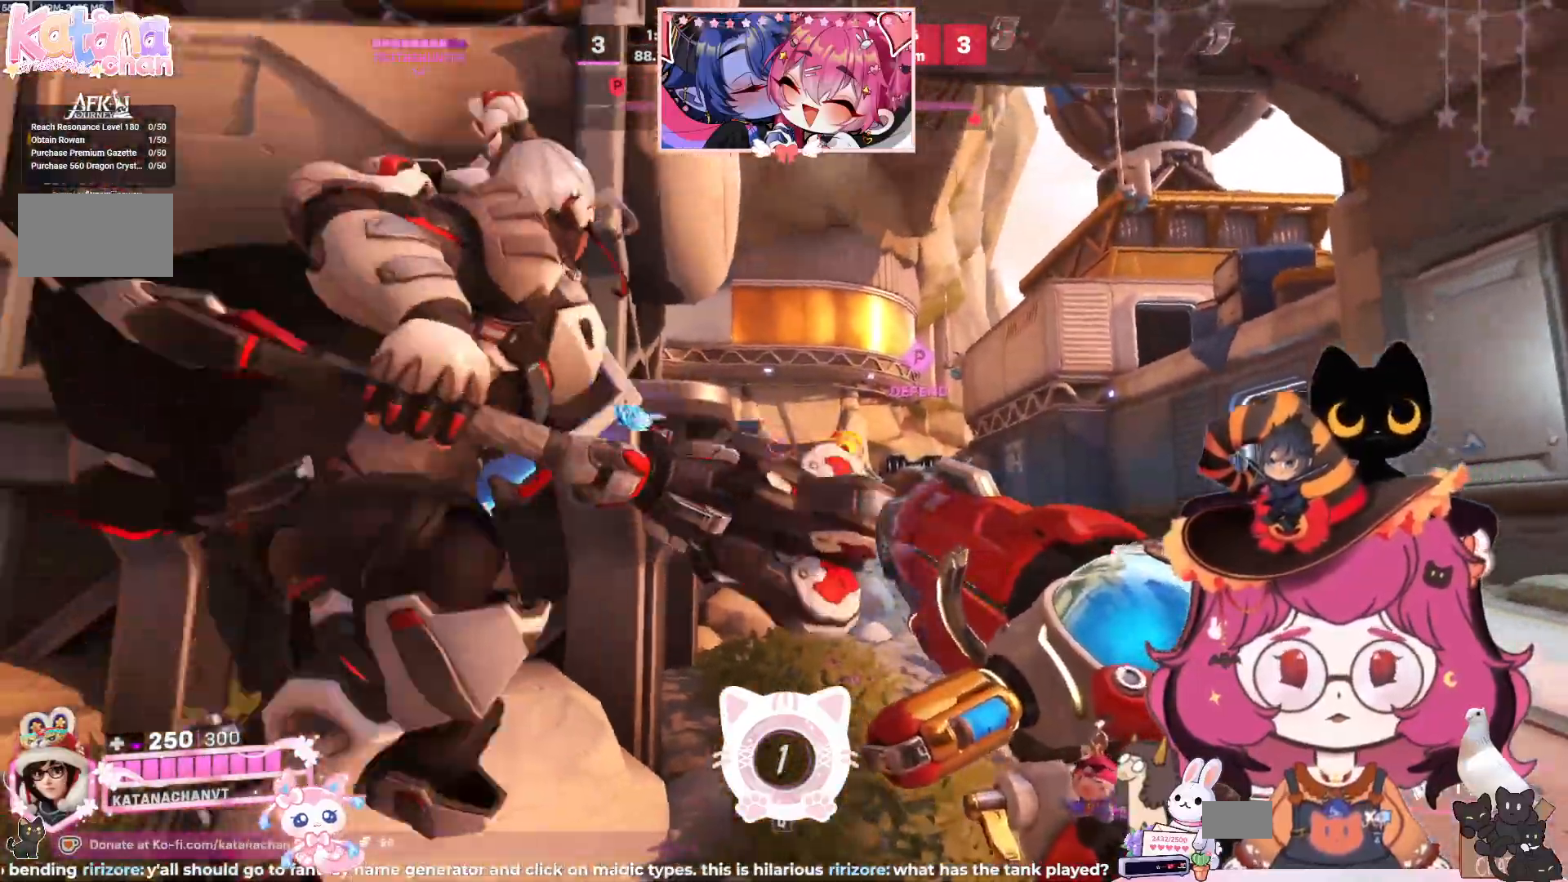
{"keys": ["a"], "mouse": []}
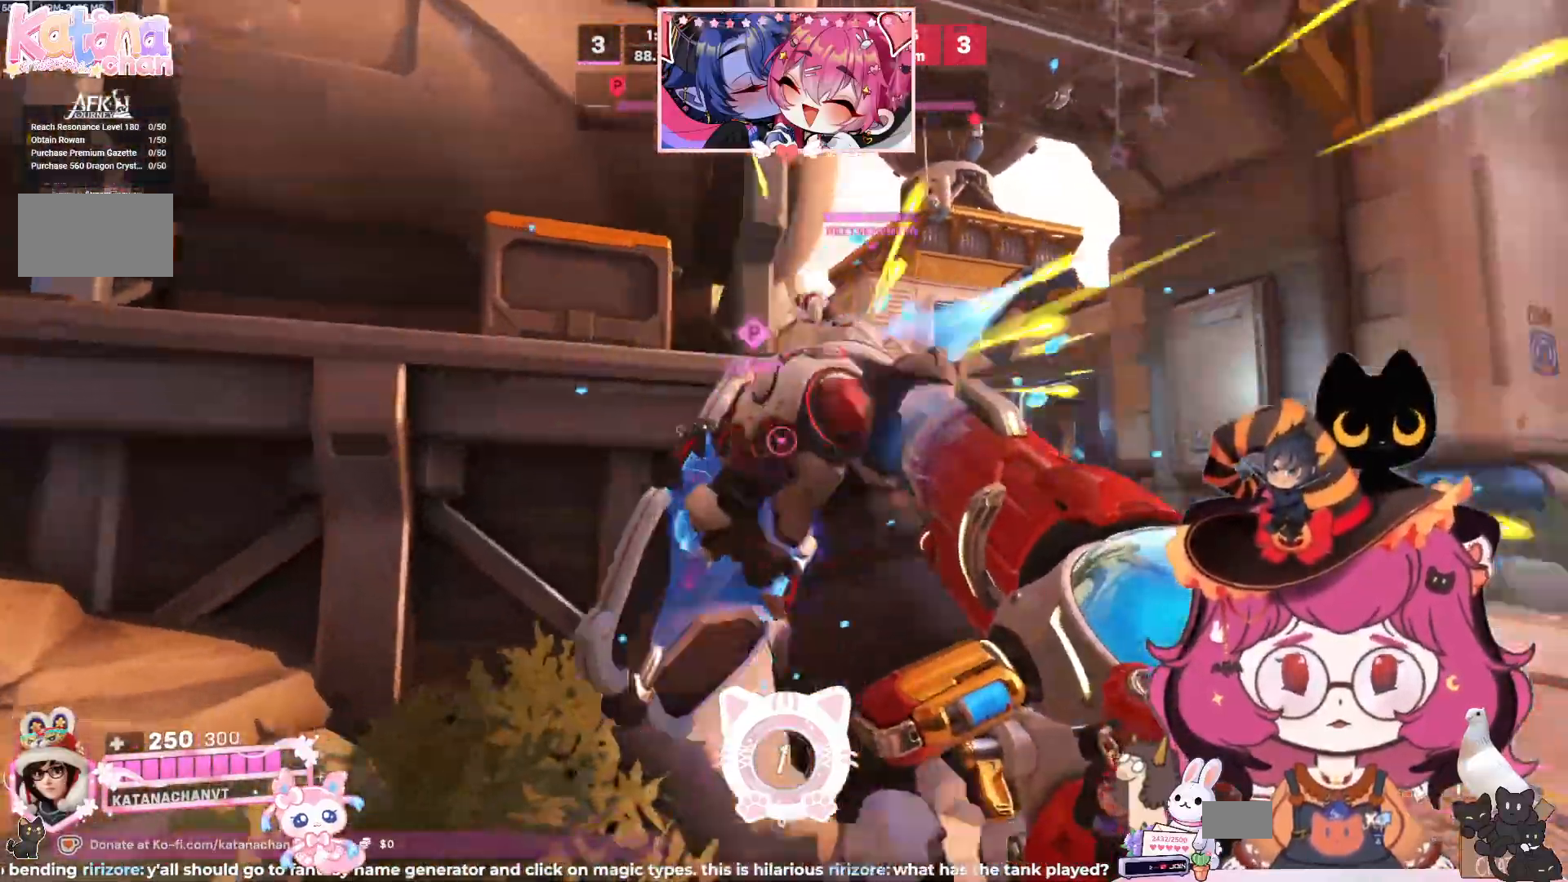
{"keys": ["d"], "mouse": [], "events": [[417, "a", "up"], [500, "d", "down"]]}
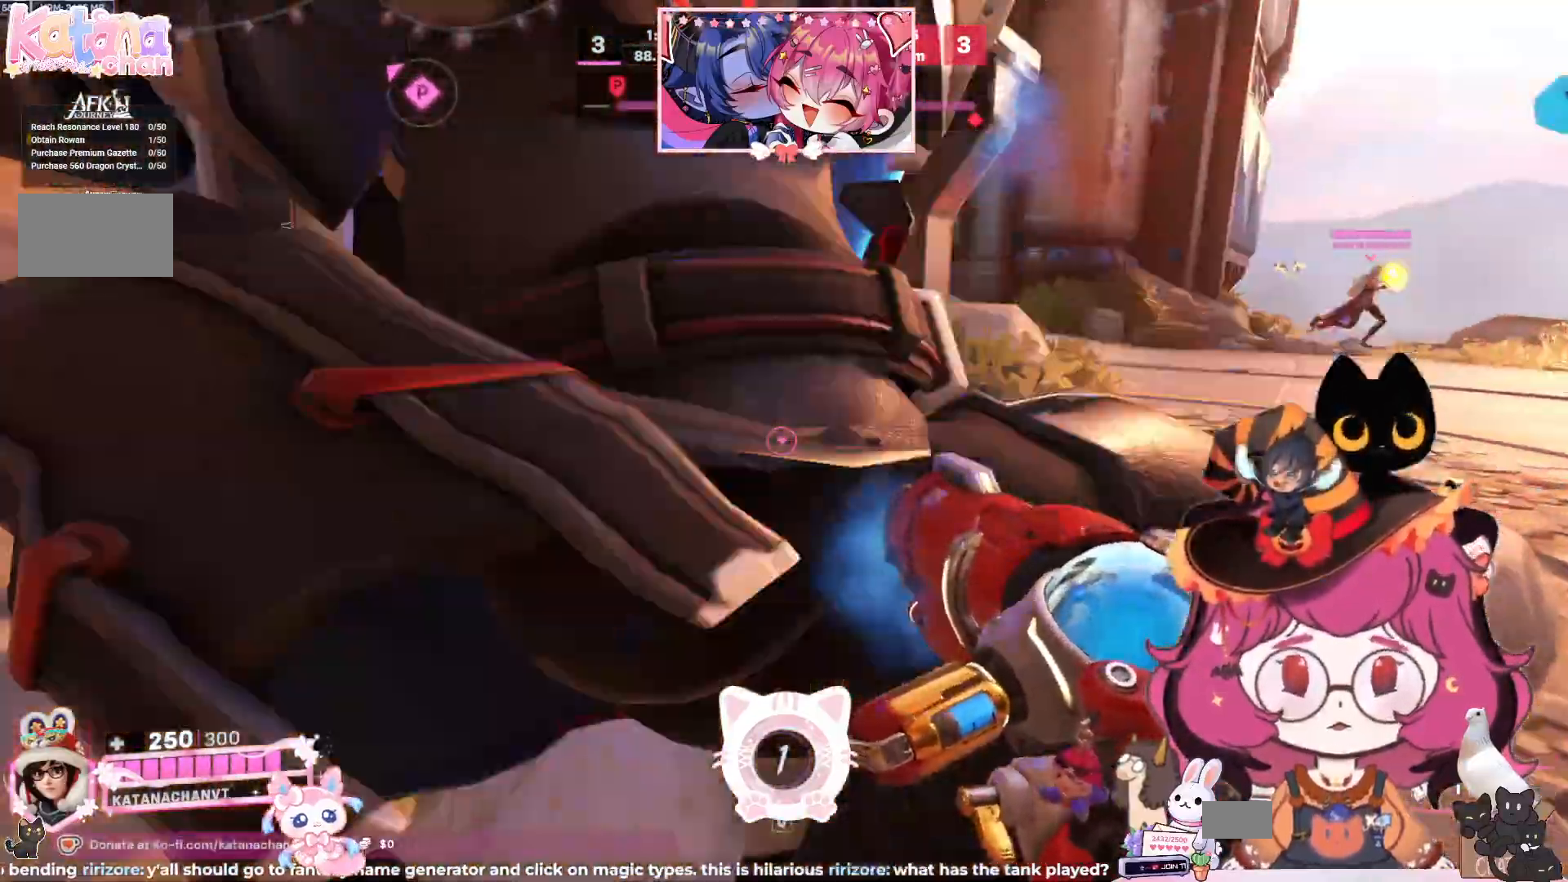
{"keys": ["d"], "mouse": [], "events": []}
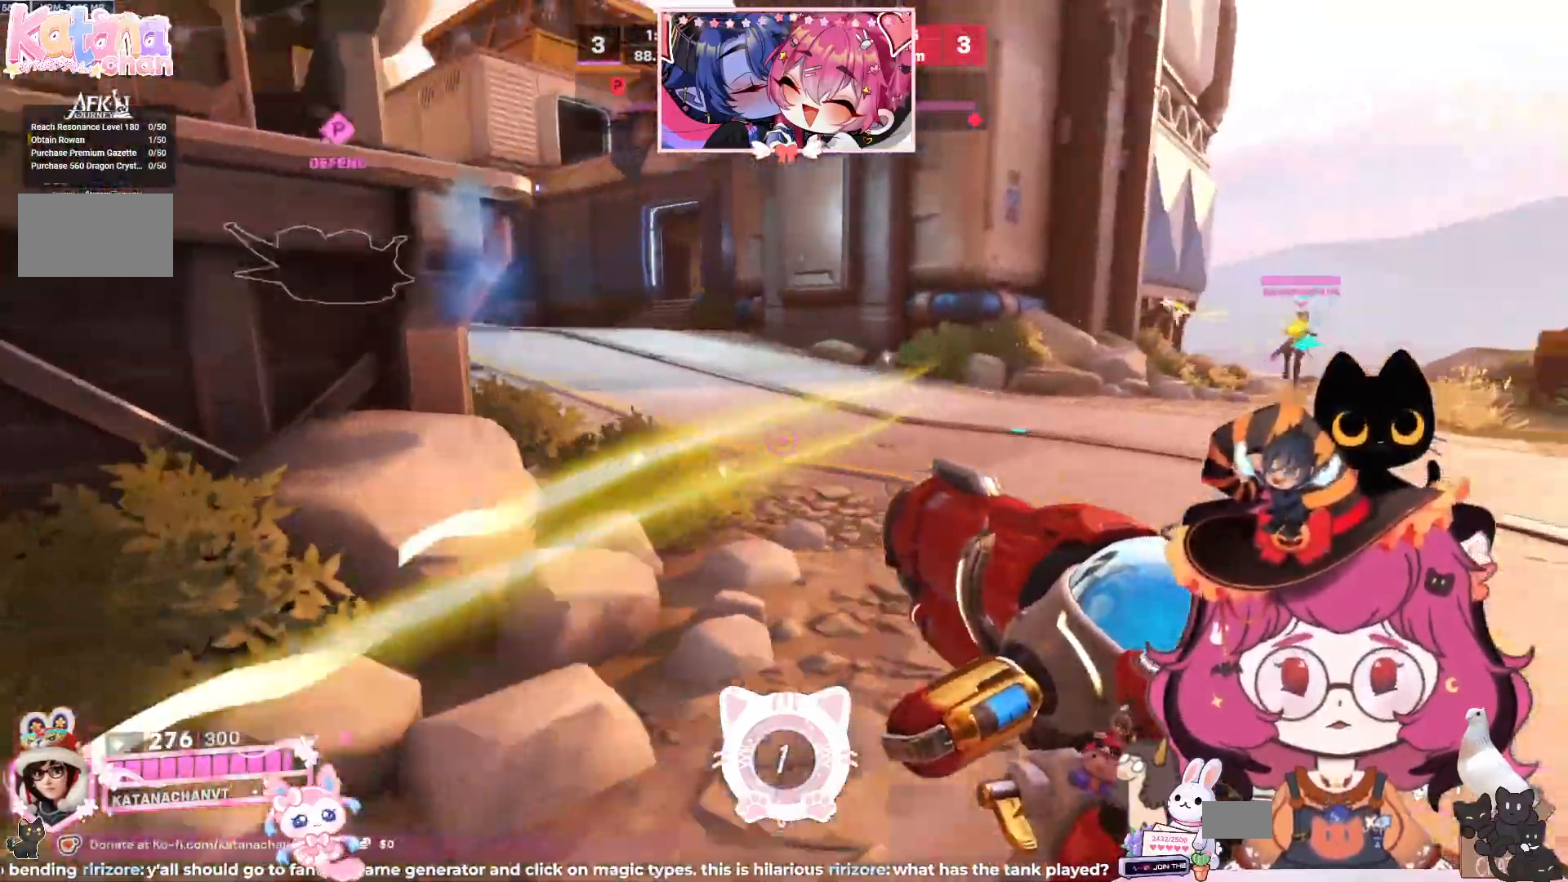
{"keys": ["d"], "mouse": [], "events": []}